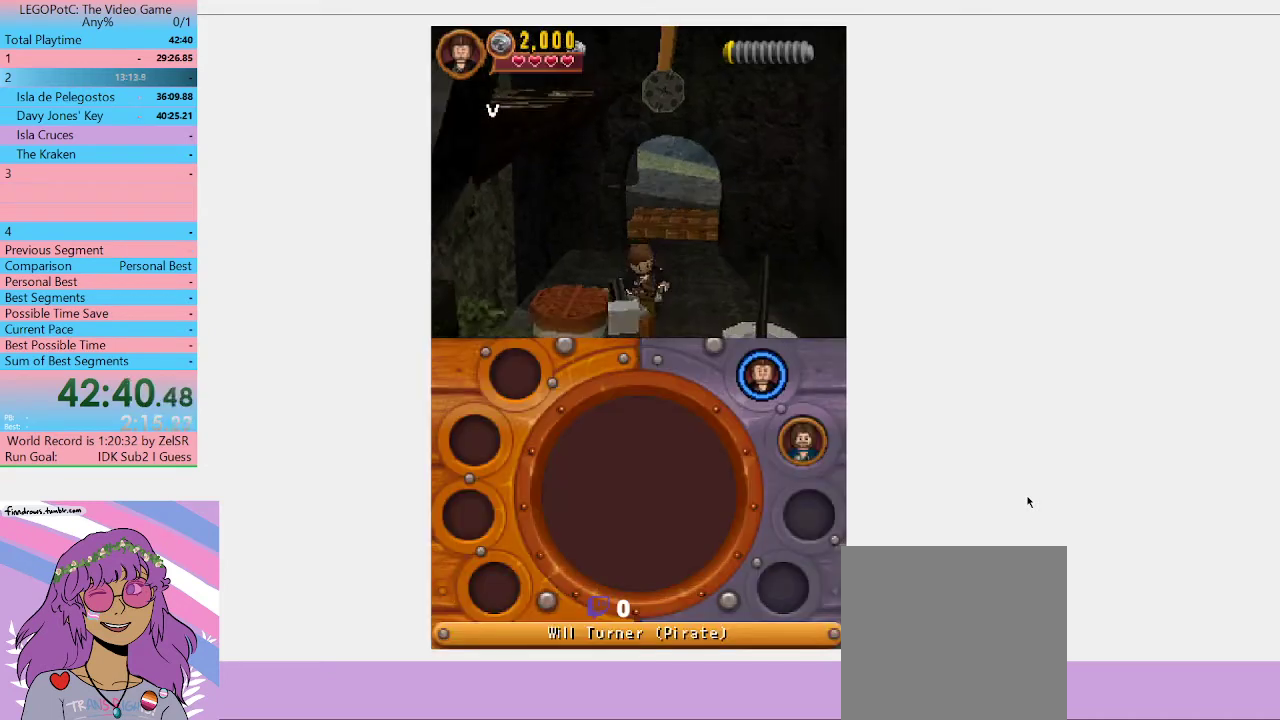
Gameplay with a controller (Xbox layout); each line is a JSON object with the inputs held at the frame after it. "events" lists button and stick changes between this image and that frame as [ms after this image, input, new state], when the widget could be followed in between. Not read: L3 R3.
{"buttons": ["B"], "left_stick": "center", "right_stick": "center", "events": [[100, "left_stick", "down-left"], [200, "B", "down"], [200, "left_stick", "center"]]}
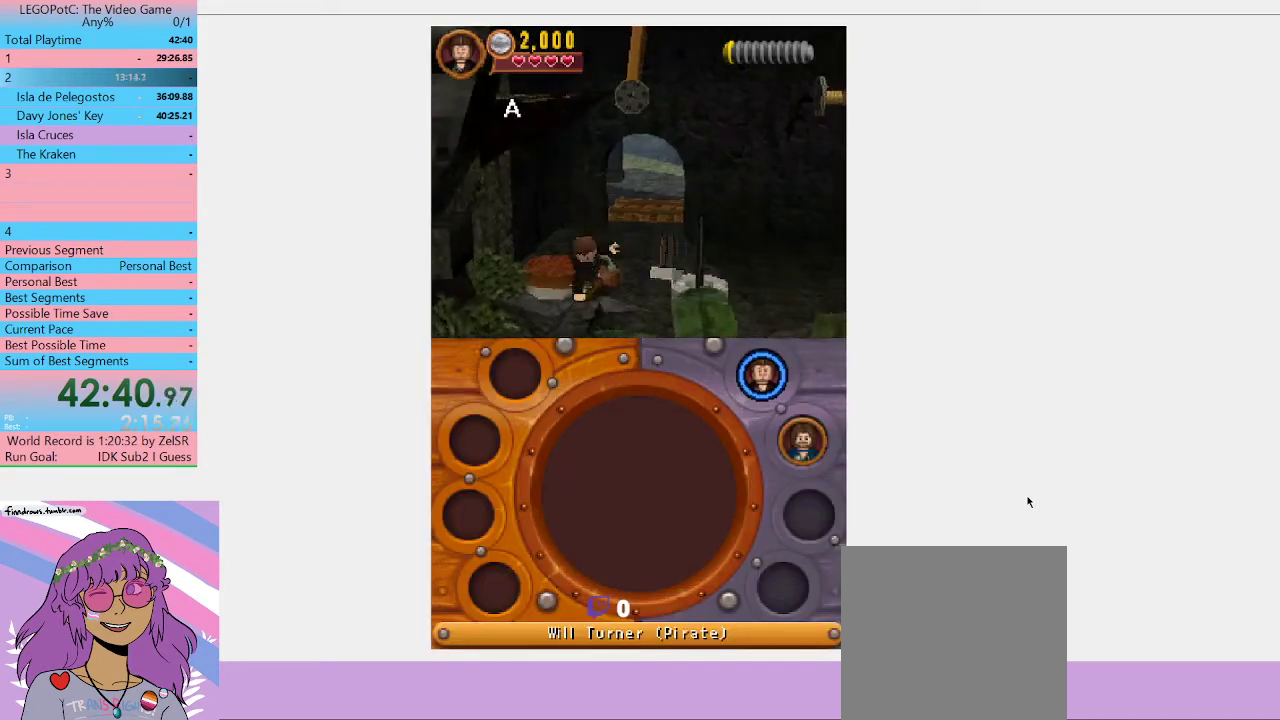
{"buttons": ["B"], "left_stick": "center", "right_stick": "center", "events": []}
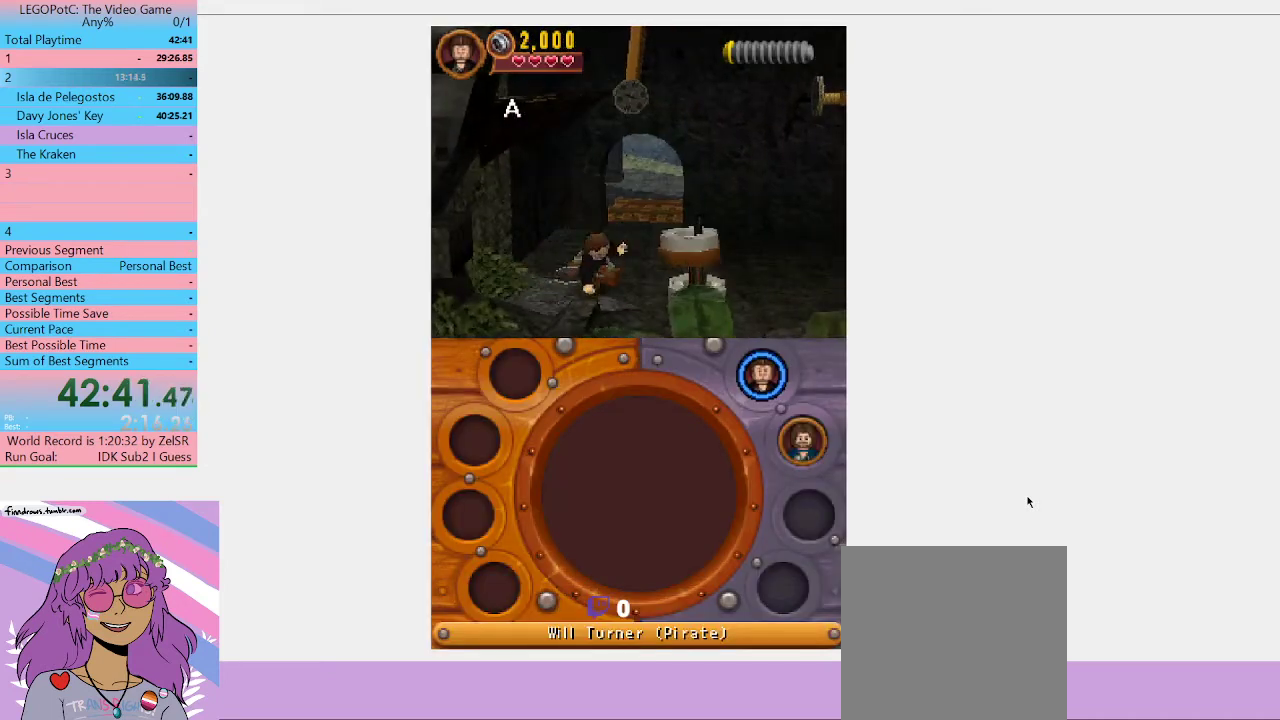
{"buttons": ["B"], "left_stick": "center", "right_stick": "center", "events": []}
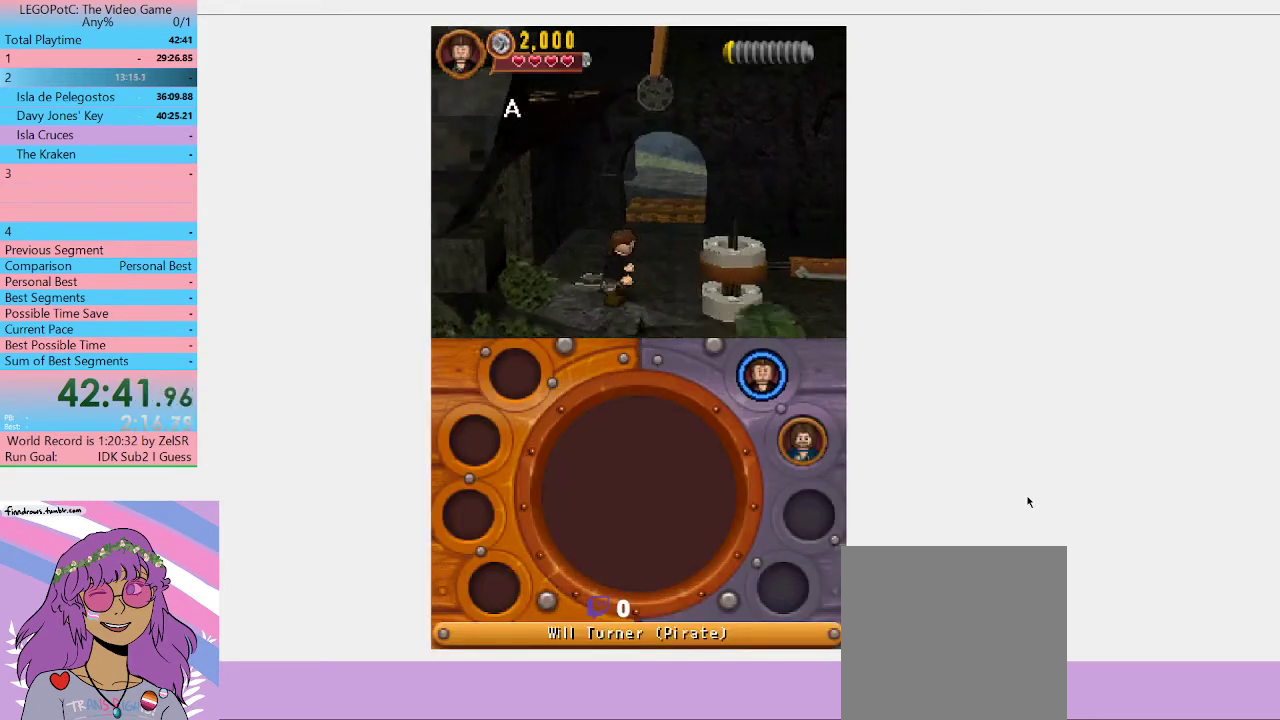
{"buttons": ["B"], "left_stick": "down-right", "right_stick": "center", "events": [[300, "left_stick", "down-right"]]}
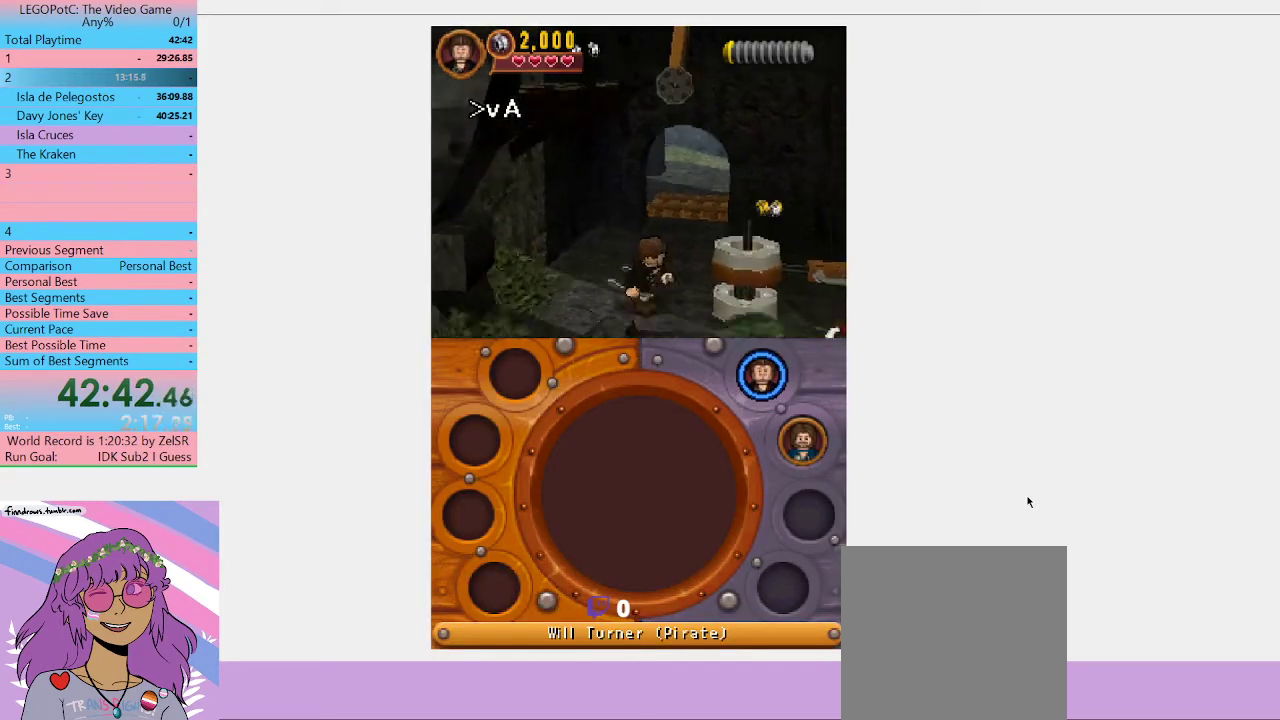
{"buttons": [], "left_stick": "down-right", "right_stick": "center", "events": [[233, "B", "up"]]}
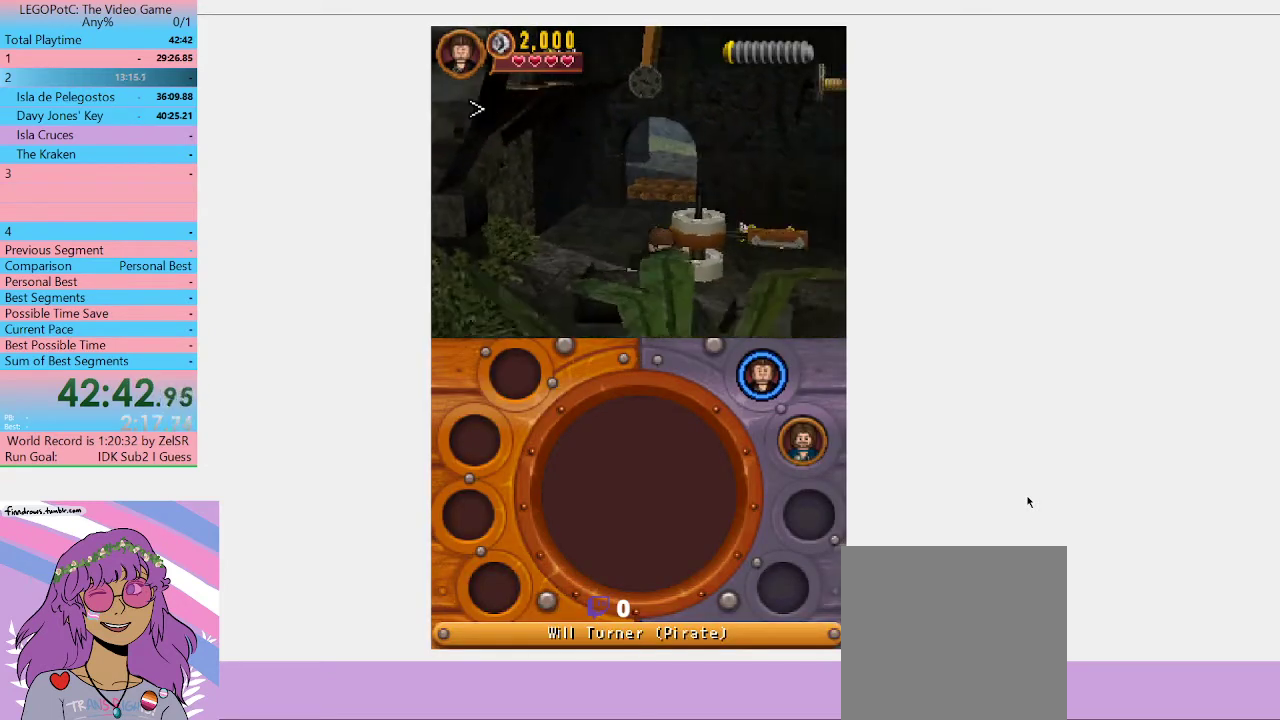
{"buttons": [], "left_stick": "up", "right_stick": "center", "events": [[67, "left_stick", "right"], [333, "left_stick", "up-right"], [500, "left_stick", "up"]]}
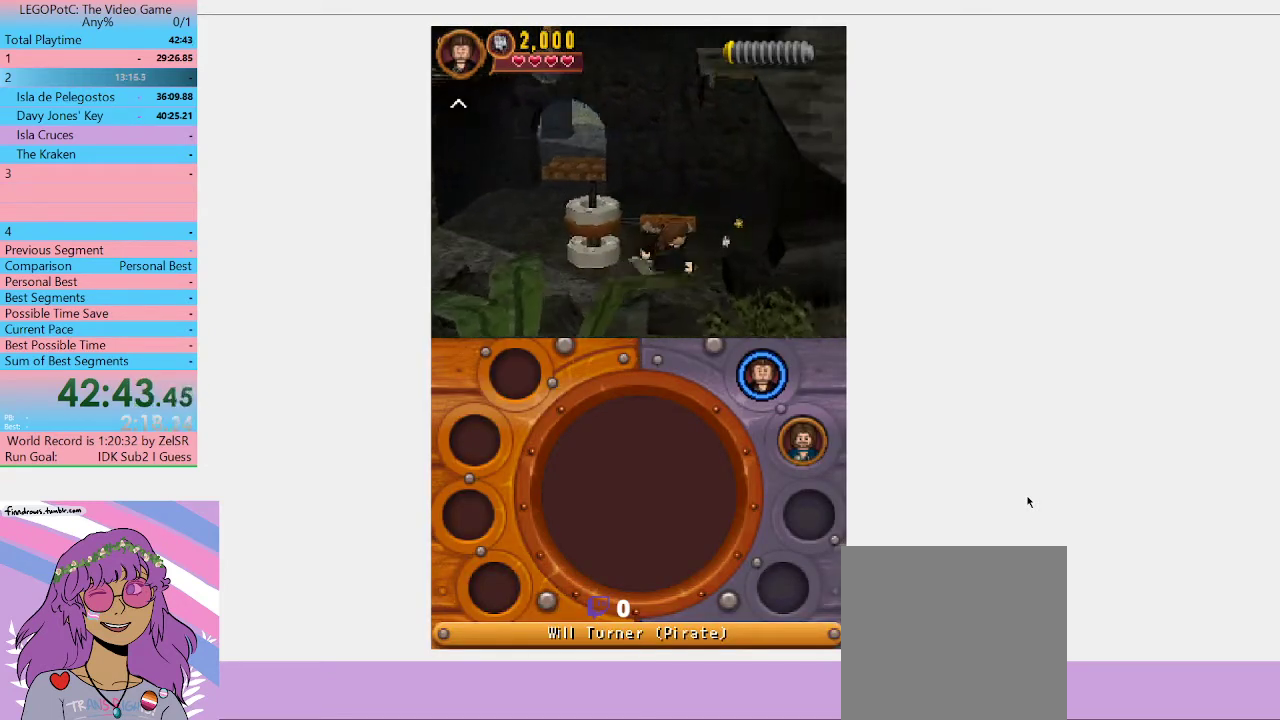
{"buttons": ["B"], "left_stick": "center", "right_stick": "center", "events": [[167, "B", "down"], [233, "left_stick", "center"]]}
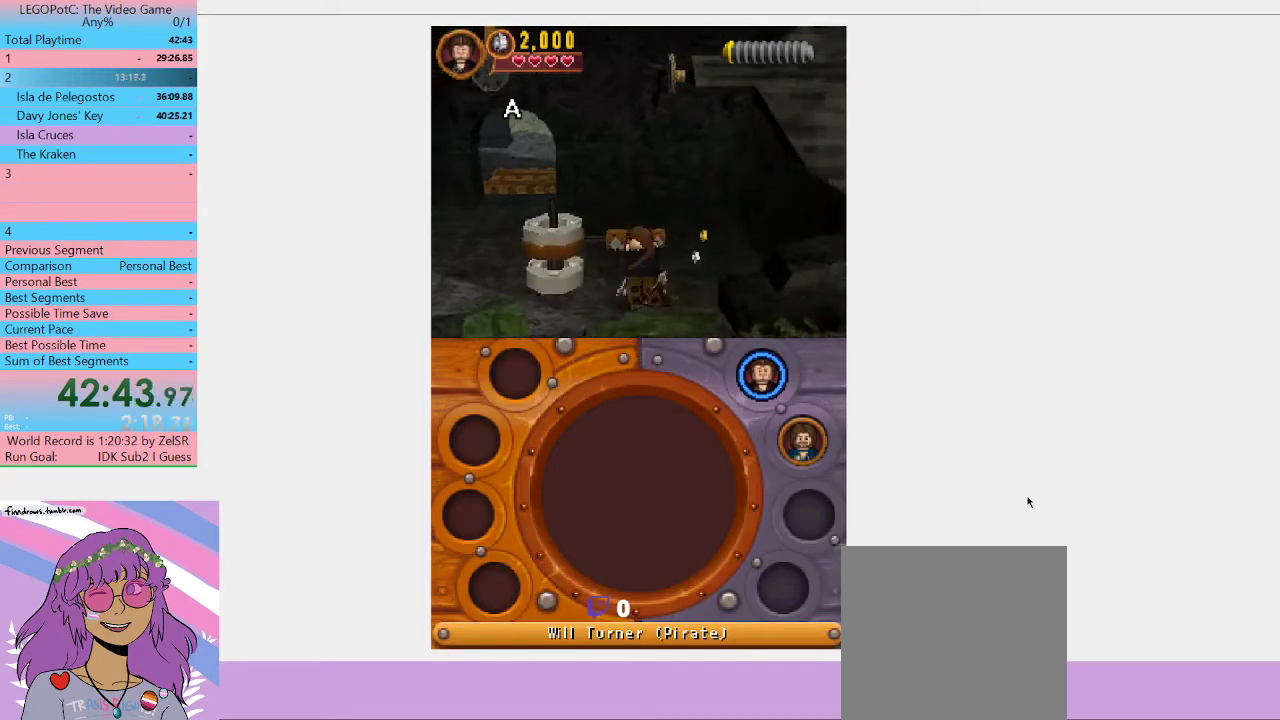
{"buttons": ["B"], "left_stick": "center", "right_stick": "center", "events": []}
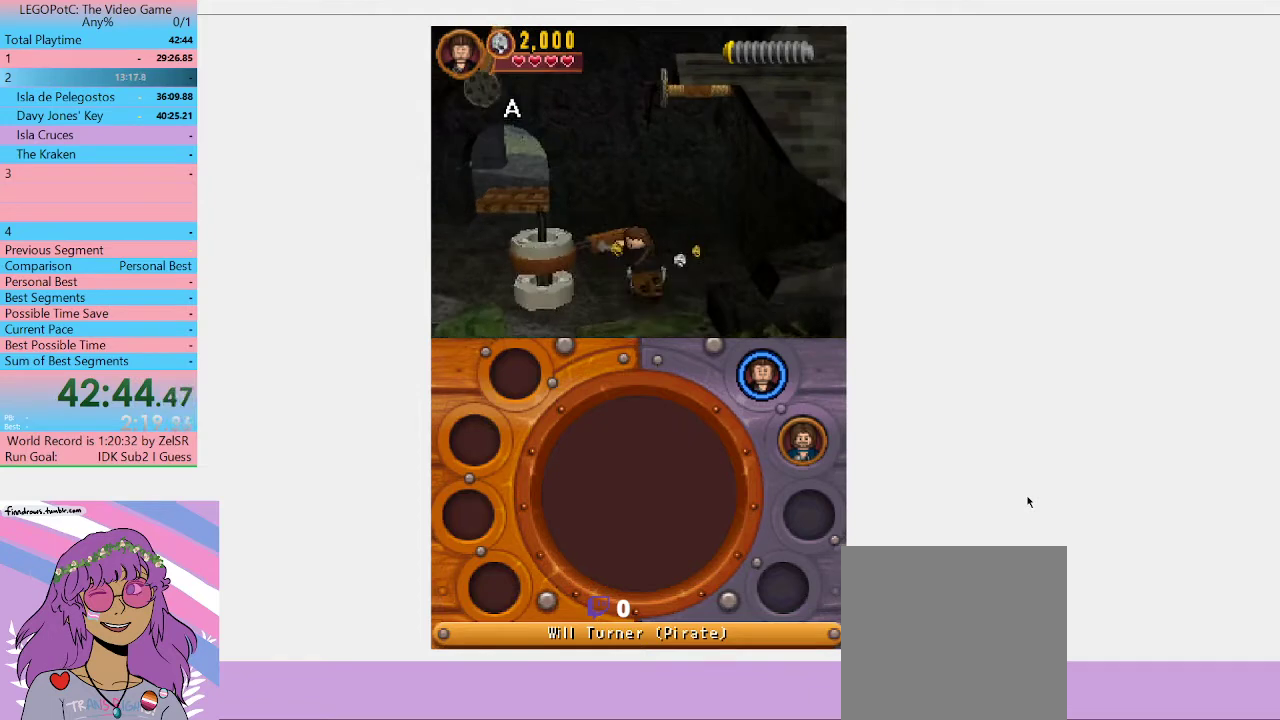
{"buttons": ["B"], "left_stick": "center", "right_stick": "center", "events": []}
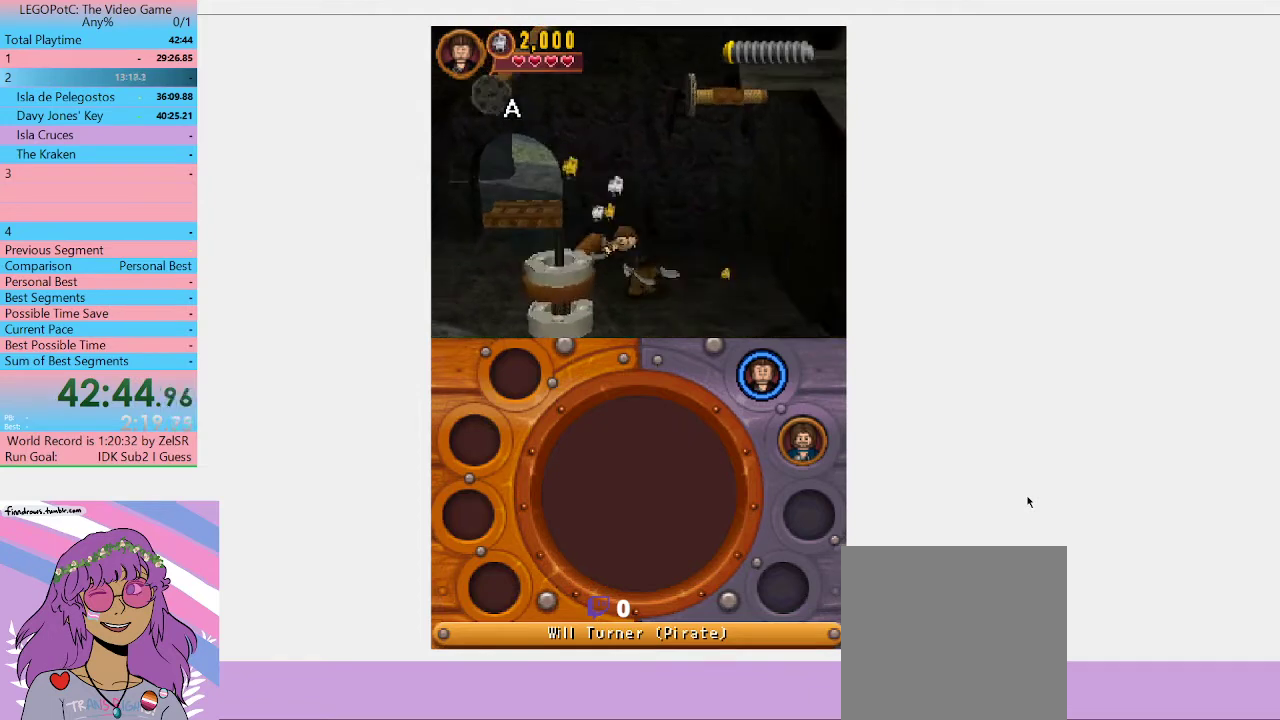
{"buttons": ["B"], "left_stick": "center", "right_stick": "center", "events": []}
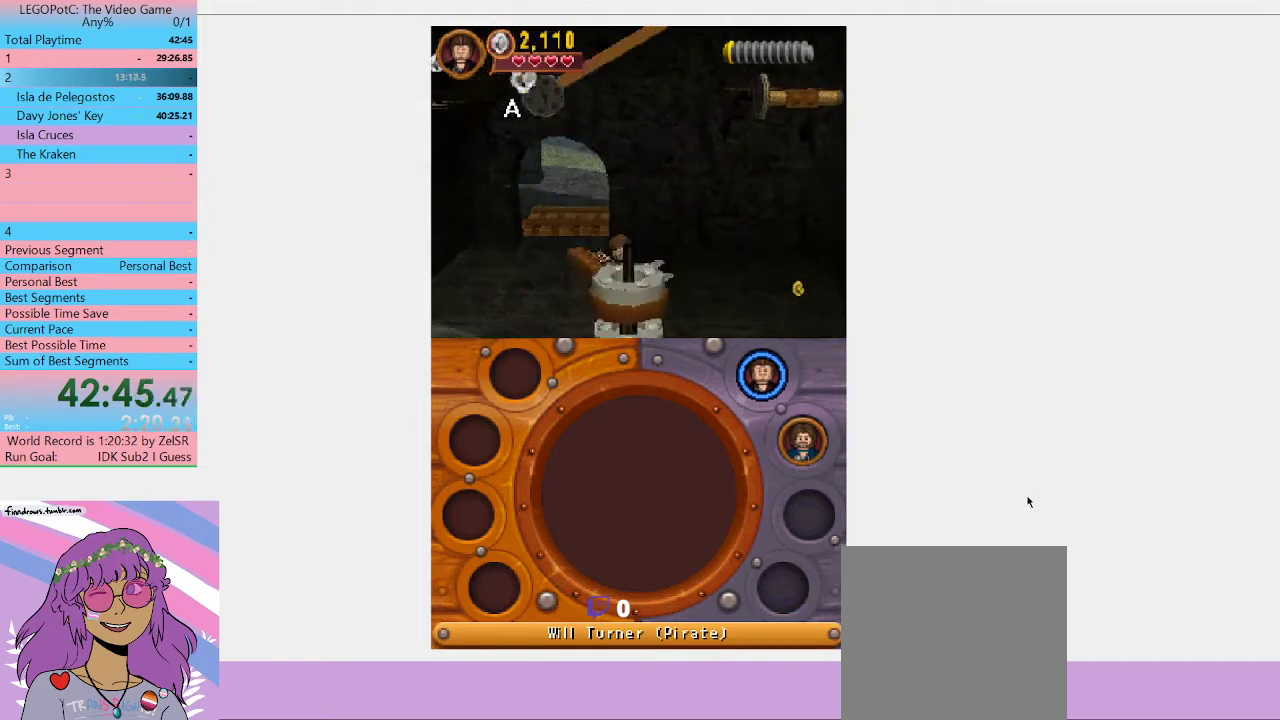
{"buttons": ["B"], "left_stick": "center", "right_stick": "center", "events": []}
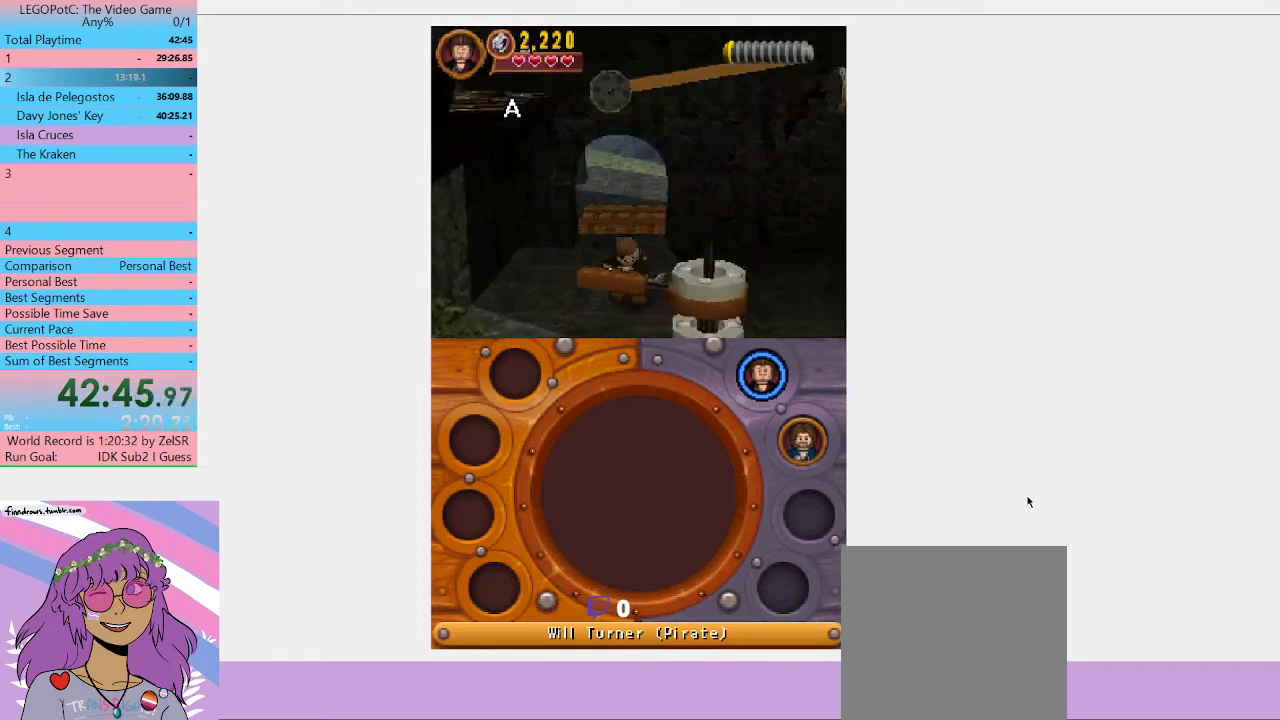
{"buttons": ["B"], "left_stick": "center", "right_stick": "center", "events": []}
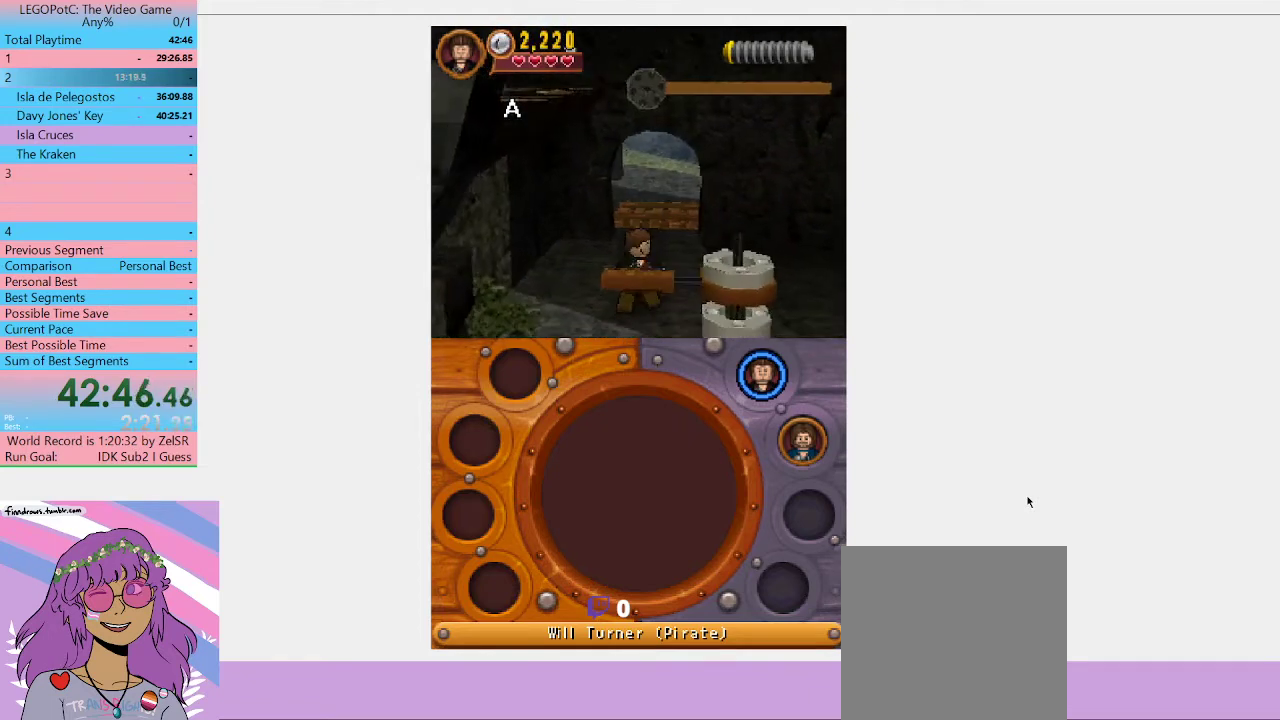
{"buttons": [], "left_stick": "right", "right_stick": "center", "events": [[167, "left_stick", "right"], [333, "B", "up"]]}
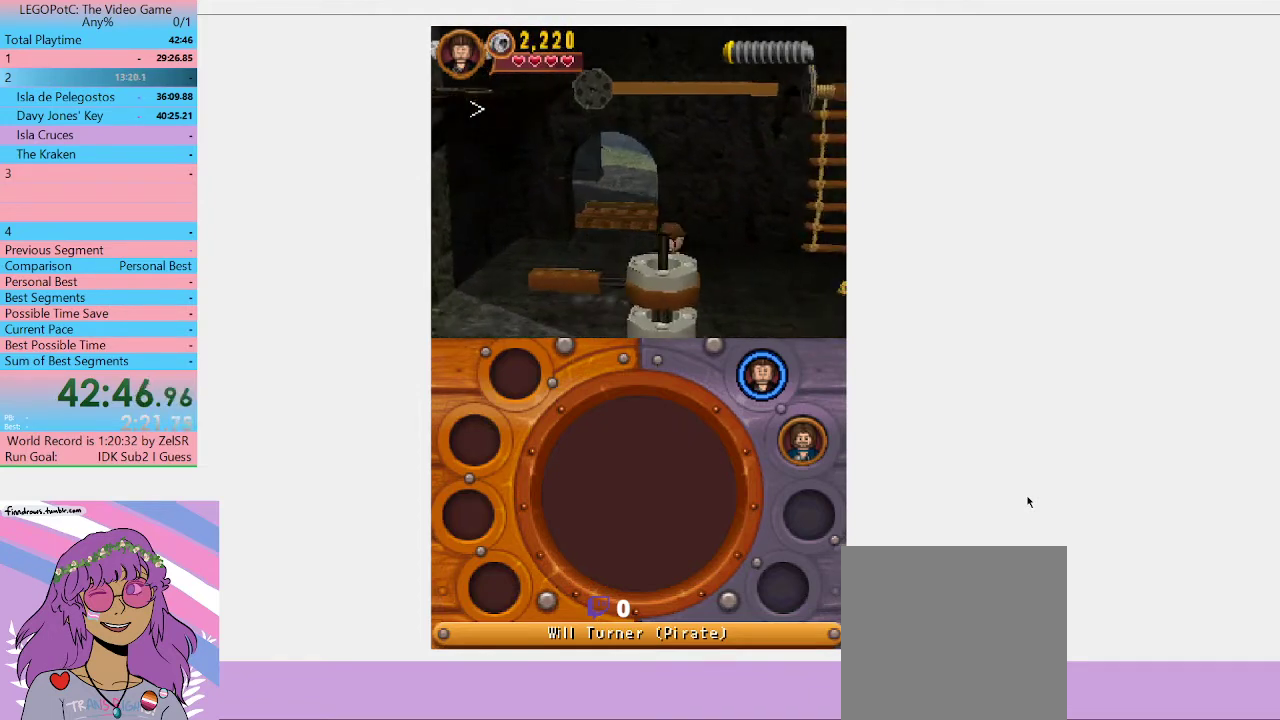
{"buttons": ["A"], "left_stick": "right", "right_stick": "center", "events": [[367, "A", "down"]]}
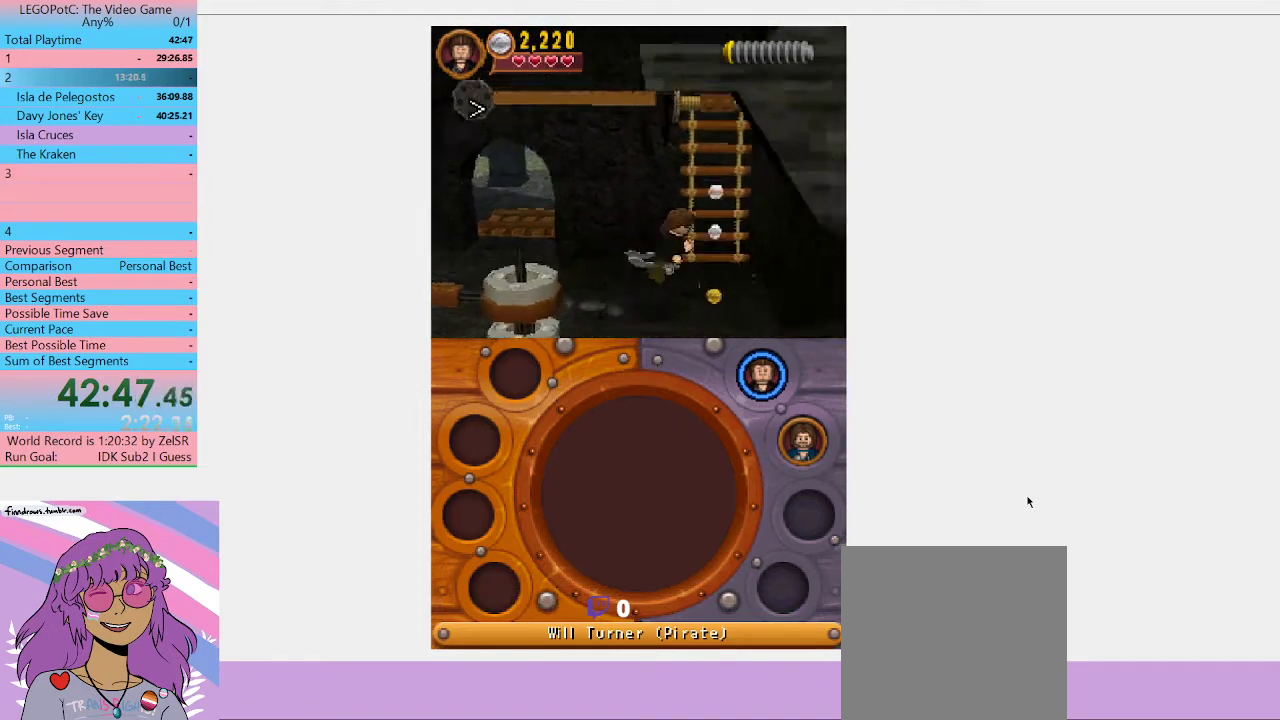
{"buttons": [], "left_stick": "up", "right_stick": "center", "events": [[33, "A", "up"], [133, "left_stick", "up-right"], [200, "left_stick", "up"]]}
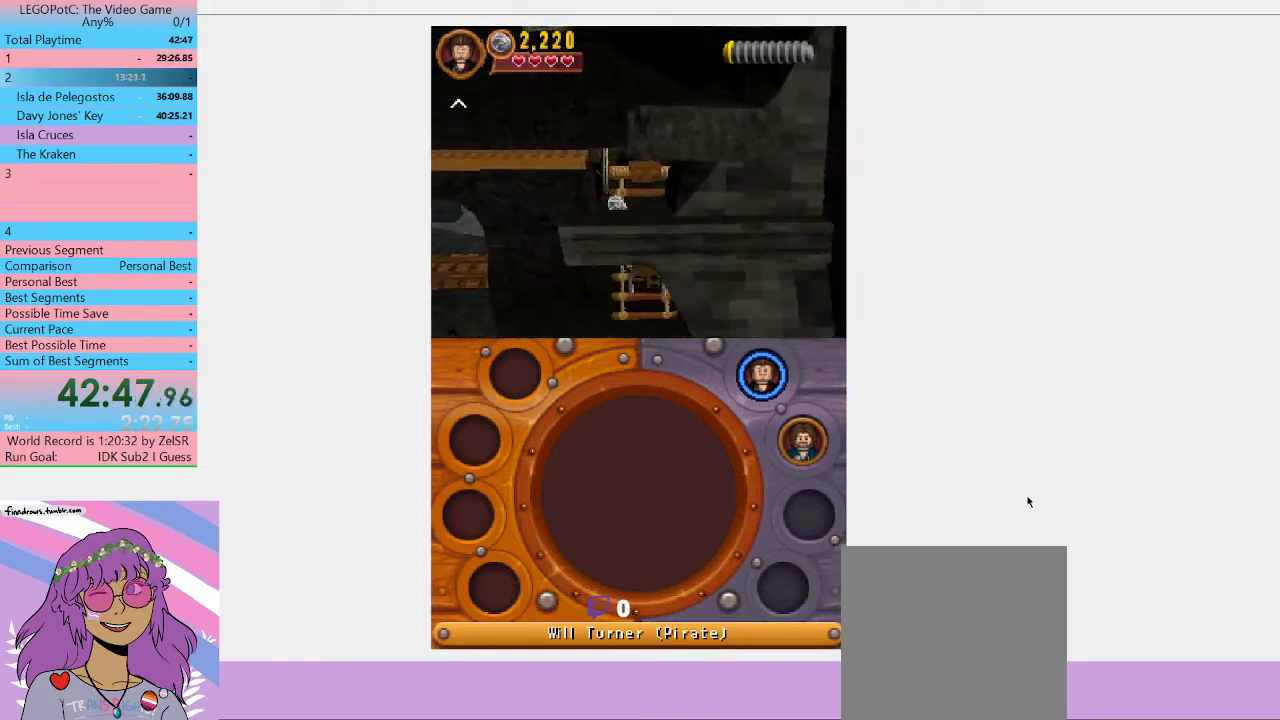
{"buttons": [], "left_stick": "up", "right_stick": "center", "events": []}
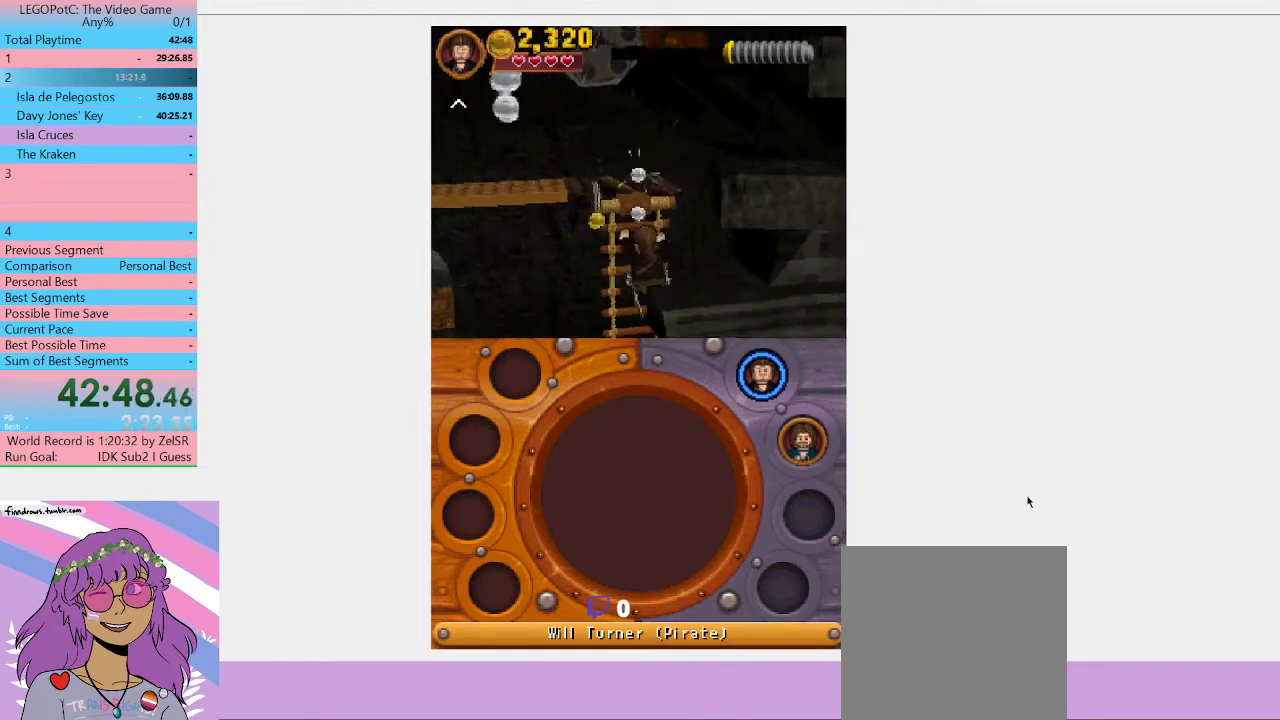
{"buttons": [], "left_stick": "up", "right_stick": "center", "events": []}
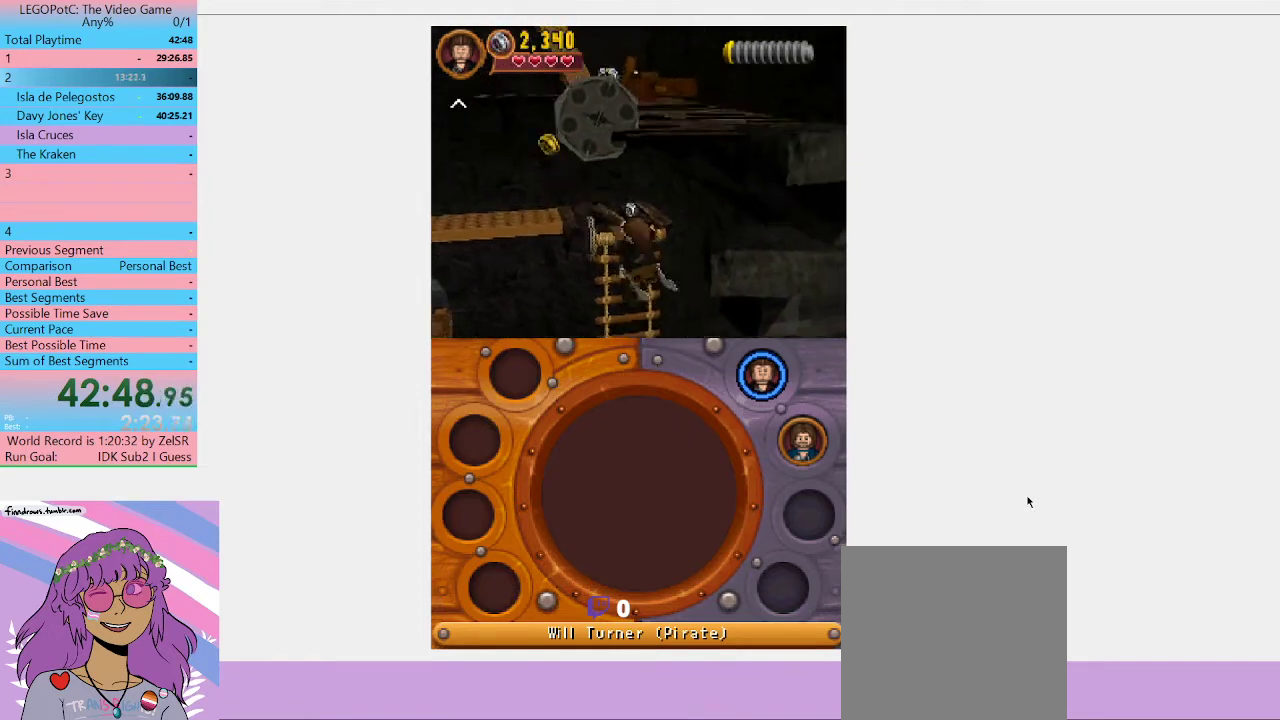
{"buttons": [], "left_stick": "up", "right_stick": "center", "events": []}
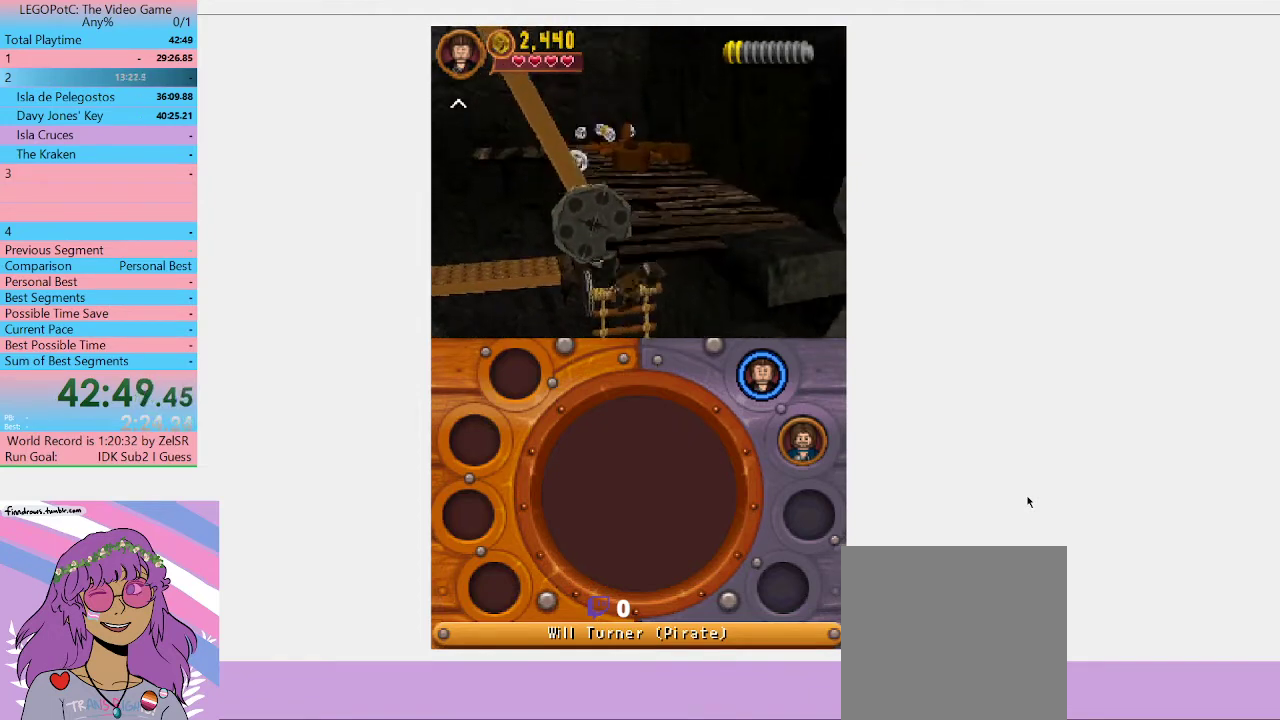
{"buttons": [], "left_stick": "up", "right_stick": "center", "events": []}
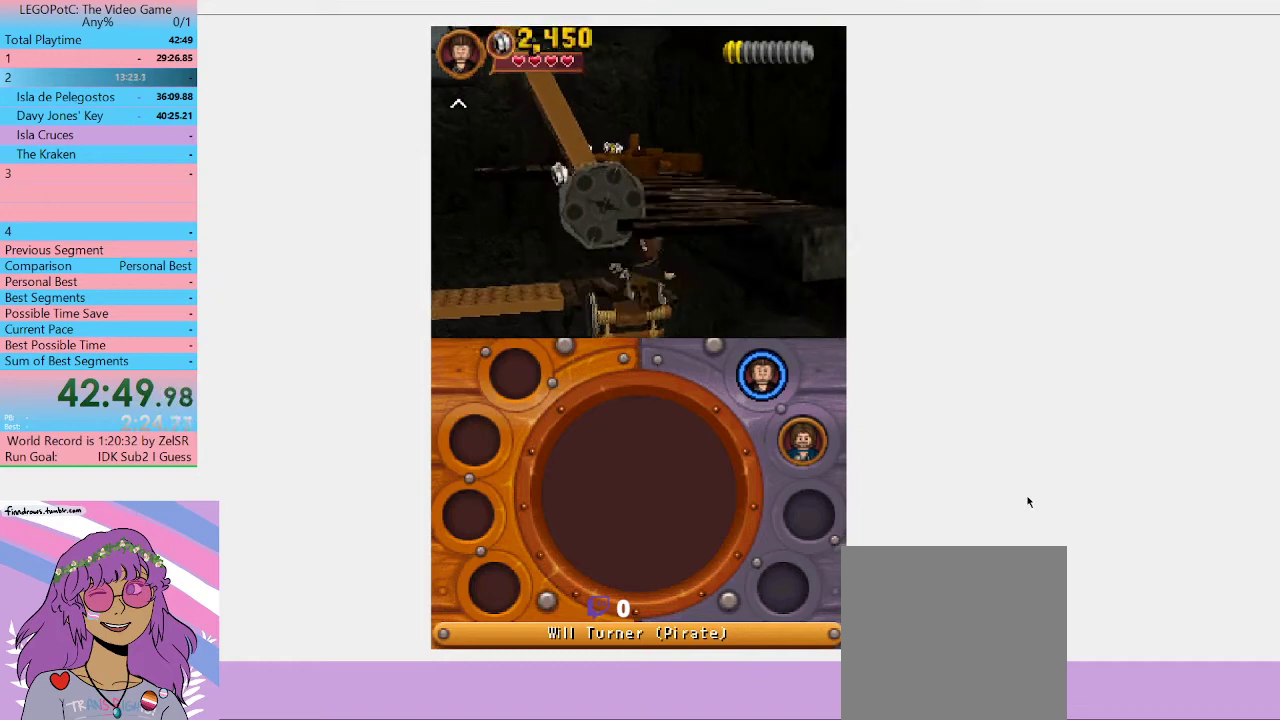
{"buttons": [], "left_stick": "up-left", "right_stick": "center", "events": [[33, "left_stick", "up-left"]]}
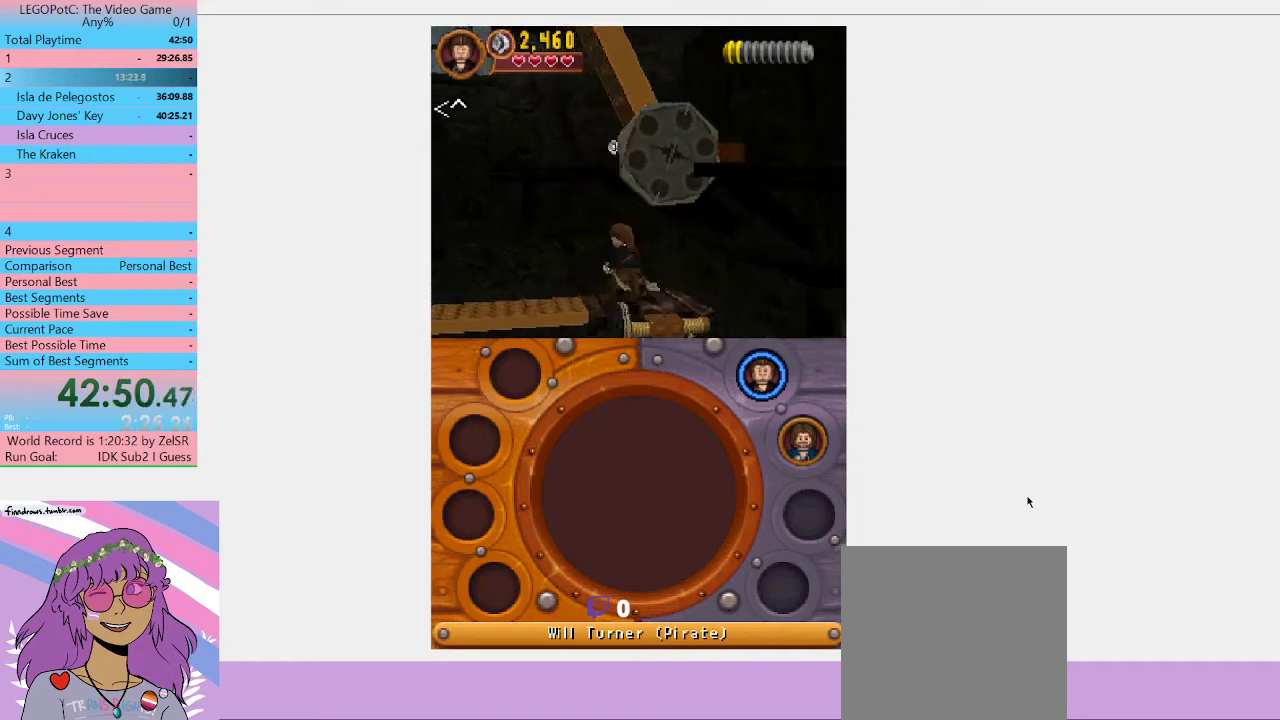
{"buttons": [], "left_stick": "left", "right_stick": "center", "events": [[133, "left_stick", "left"]]}
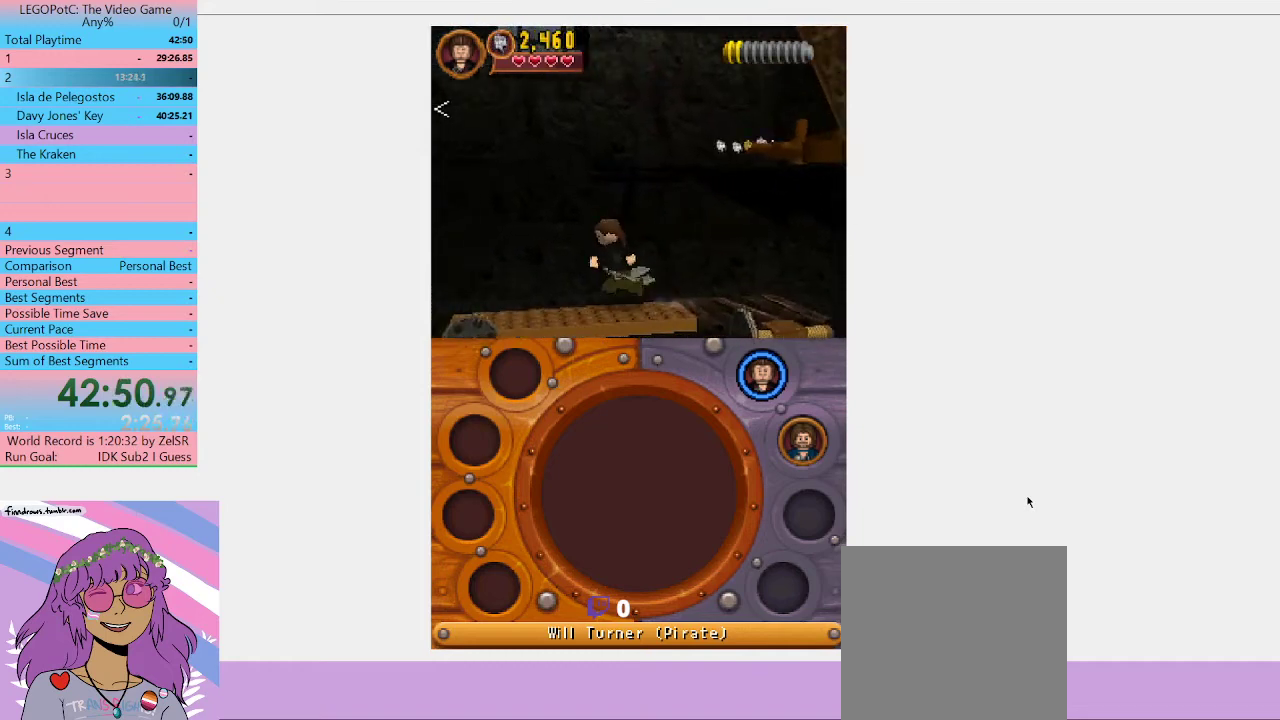
{"buttons": [], "left_stick": "left", "right_stick": "center", "events": []}
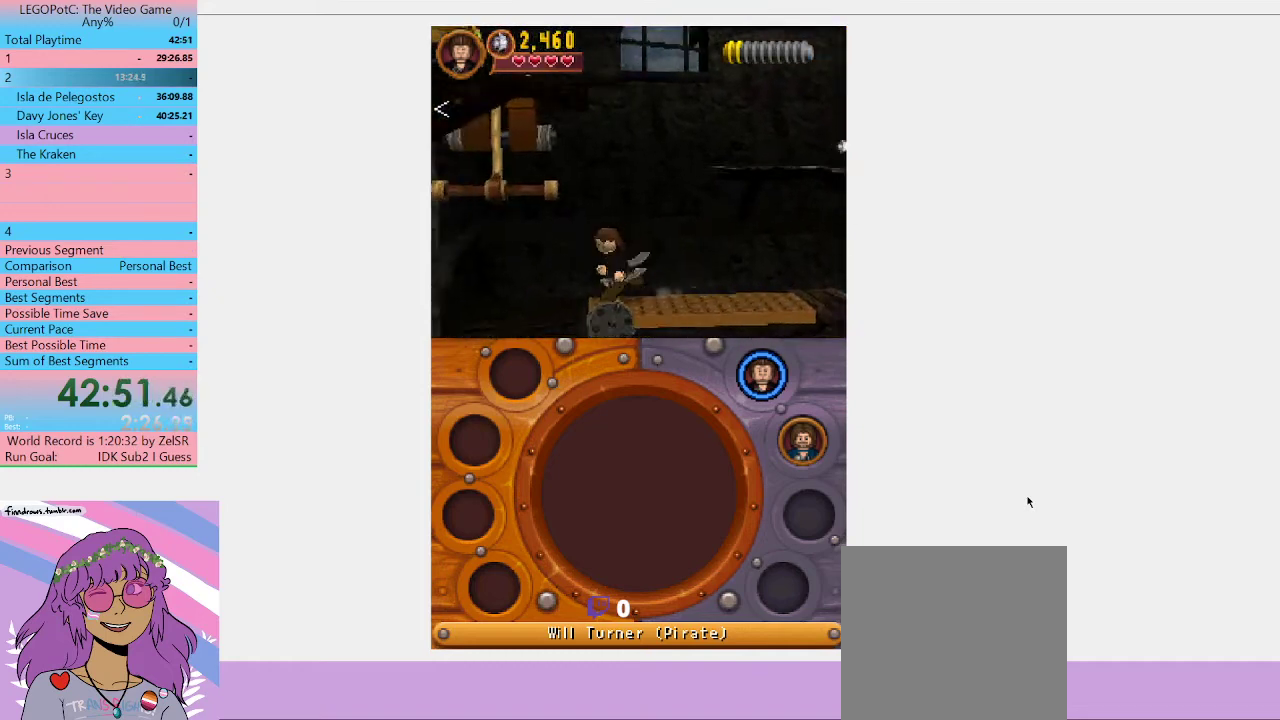
{"buttons": [], "left_stick": "down-left", "right_stick": "center", "events": [[233, "left_stick", "down-left"]]}
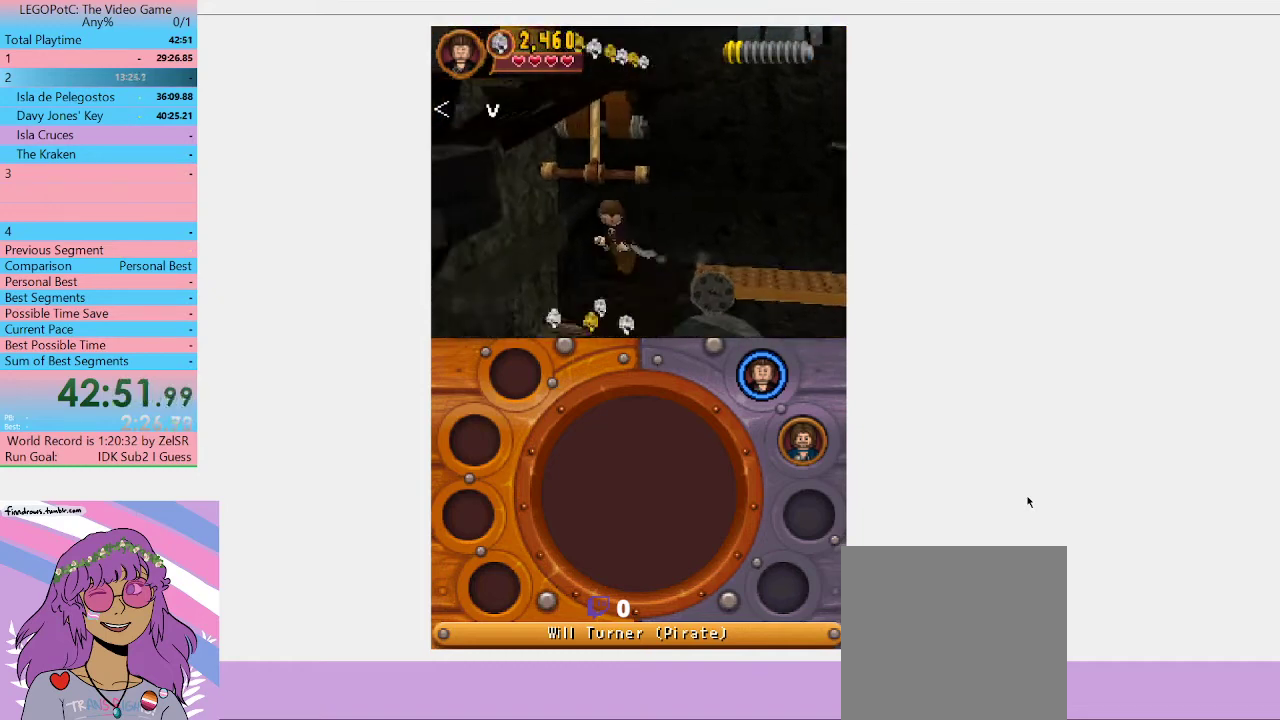
{"buttons": ["A"], "left_stick": "down-left", "right_stick": "center", "events": [[433, "A", "down"]]}
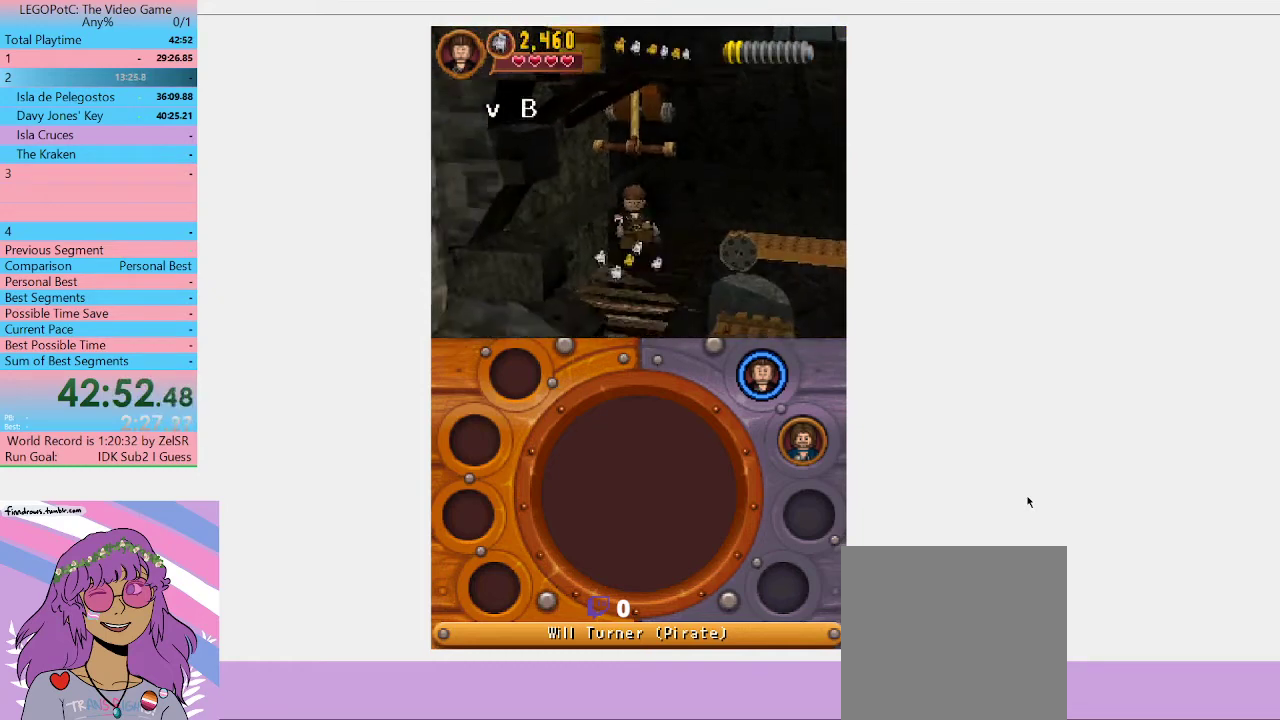
{"buttons": [], "left_stick": "center", "right_stick": "center", "events": [[100, "A", "up"], [200, "left_stick", "down"], [300, "left_stick", "down-left"], [400, "left_stick", "left"], [467, "left_stick", "center"]]}
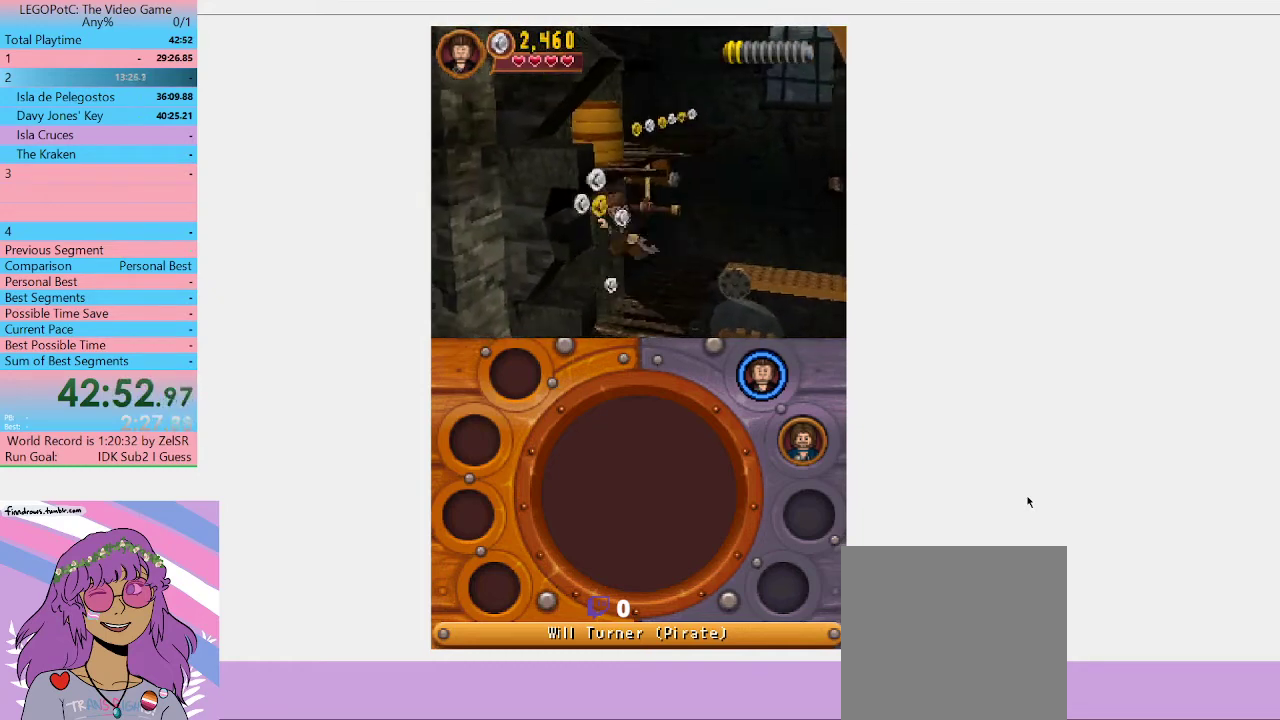
{"buttons": [], "left_stick": "center", "right_stick": "center", "events": [[267, "left_stick", "up-right"], [367, "left_stick", "center"]]}
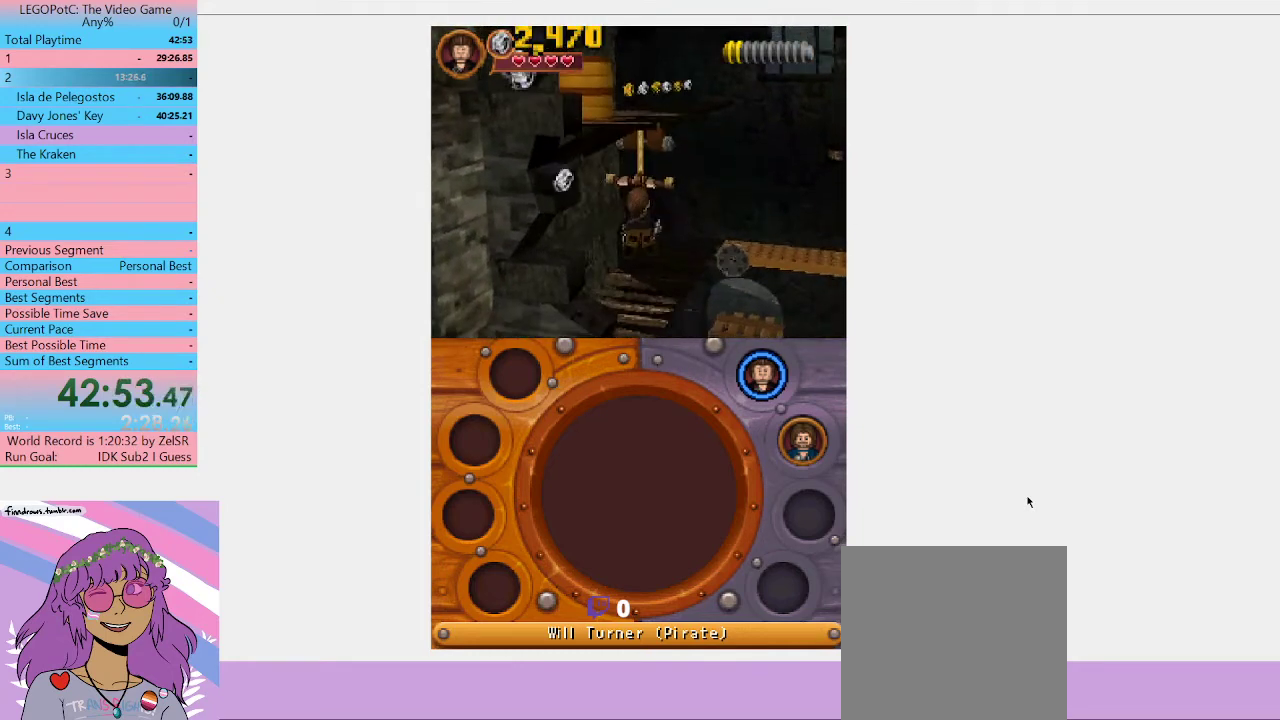
{"buttons": [], "left_stick": "center", "right_stick": "center", "events": []}
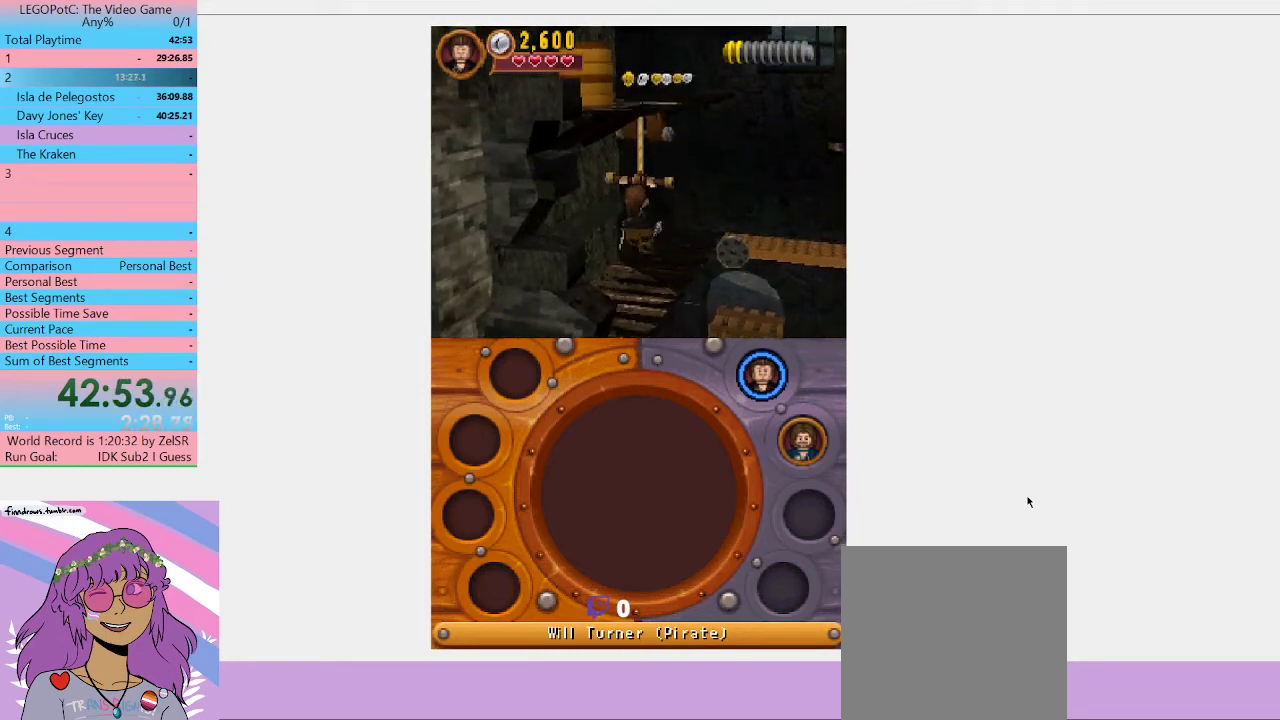
{"buttons": [], "left_stick": "center", "right_stick": "center", "events": []}
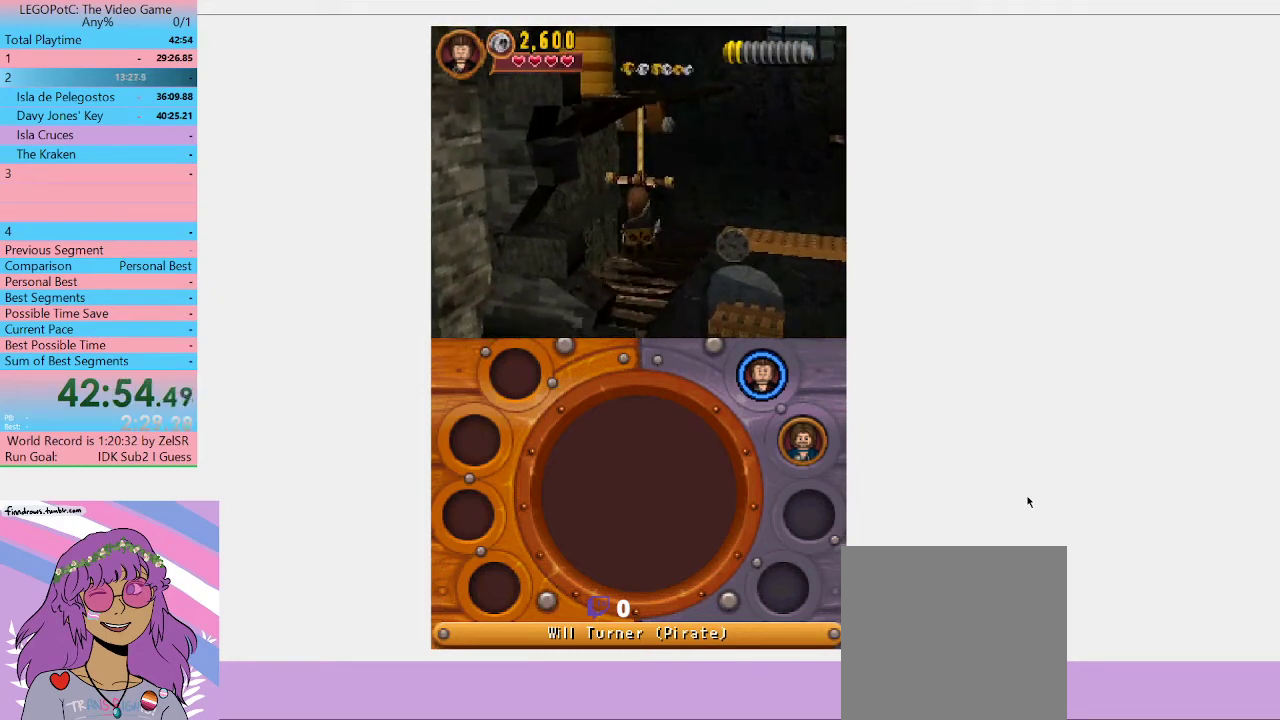
{"buttons": [], "left_stick": "center", "right_stick": "center", "events": []}
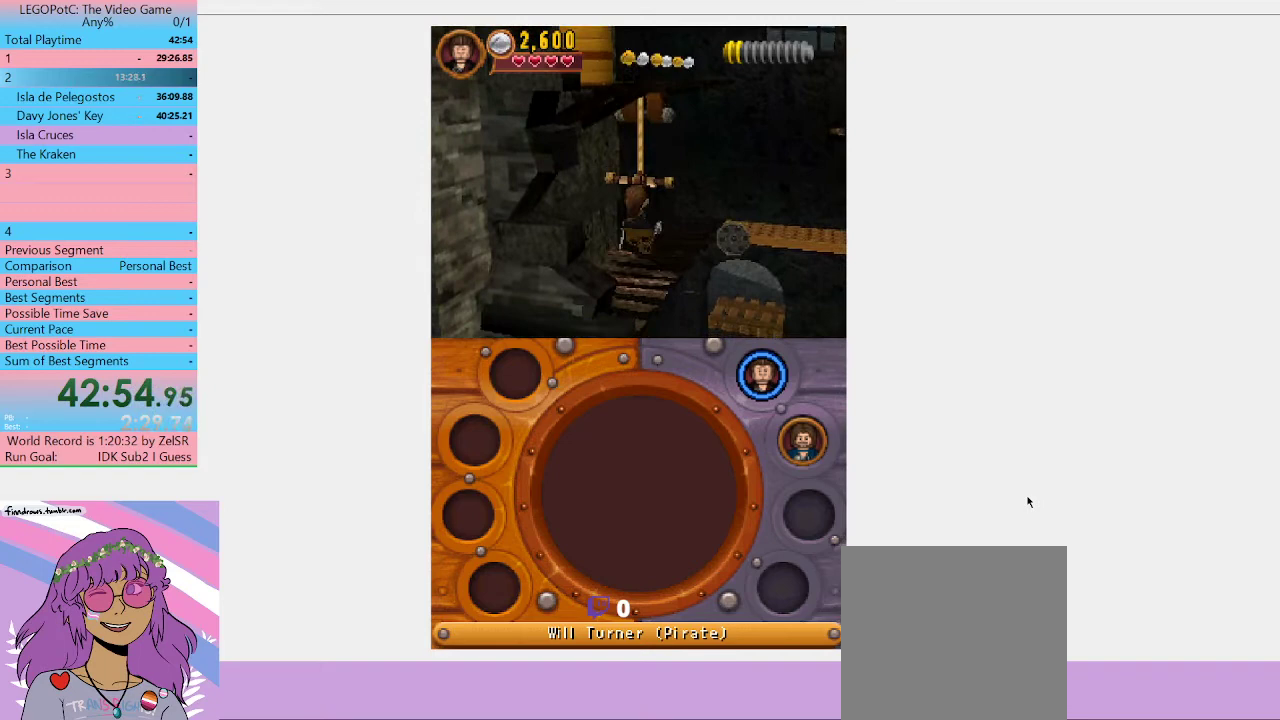
{"buttons": [], "left_stick": "center", "right_stick": "center", "events": []}